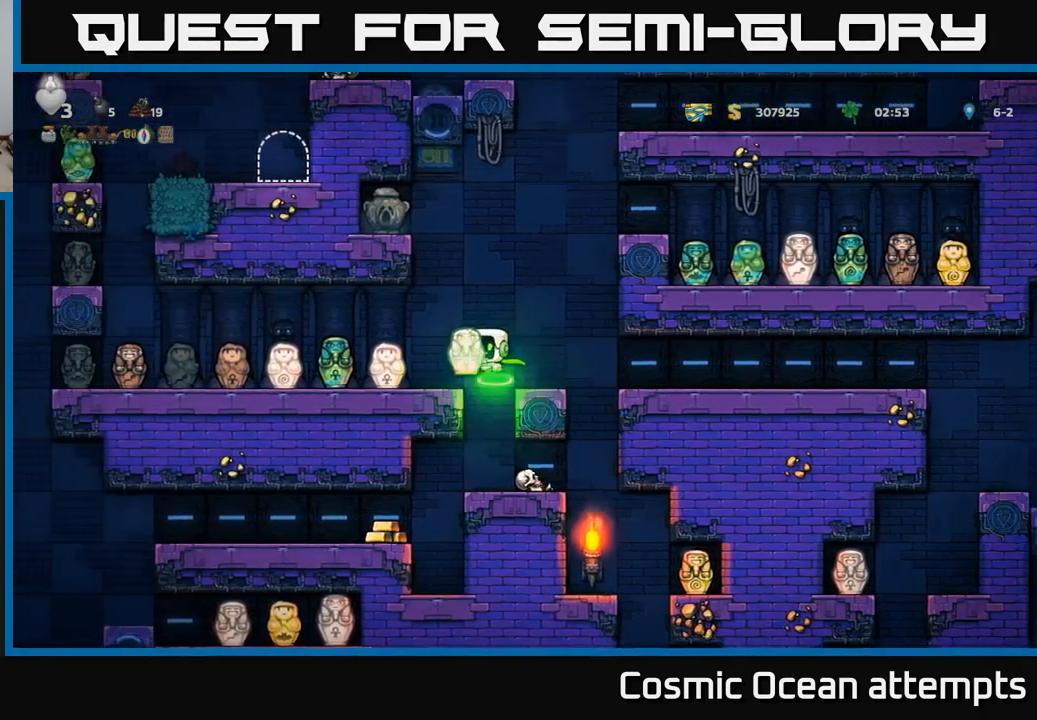
Gameplay with a controller (Xbox layout); each line is a JSON object with the inputs held at the frame after it. "events" lists button and stick changes between this image and that frame as [ms after this image, input, new state], when the widget could be followed in between. Not read: right_stick.
{"buttons": ["DPAD_LEFT"], "left_stick": "center", "events": [[267, "DPAD_LEFT", "up"], [400, "DPAD_LEFT", "down"]]}
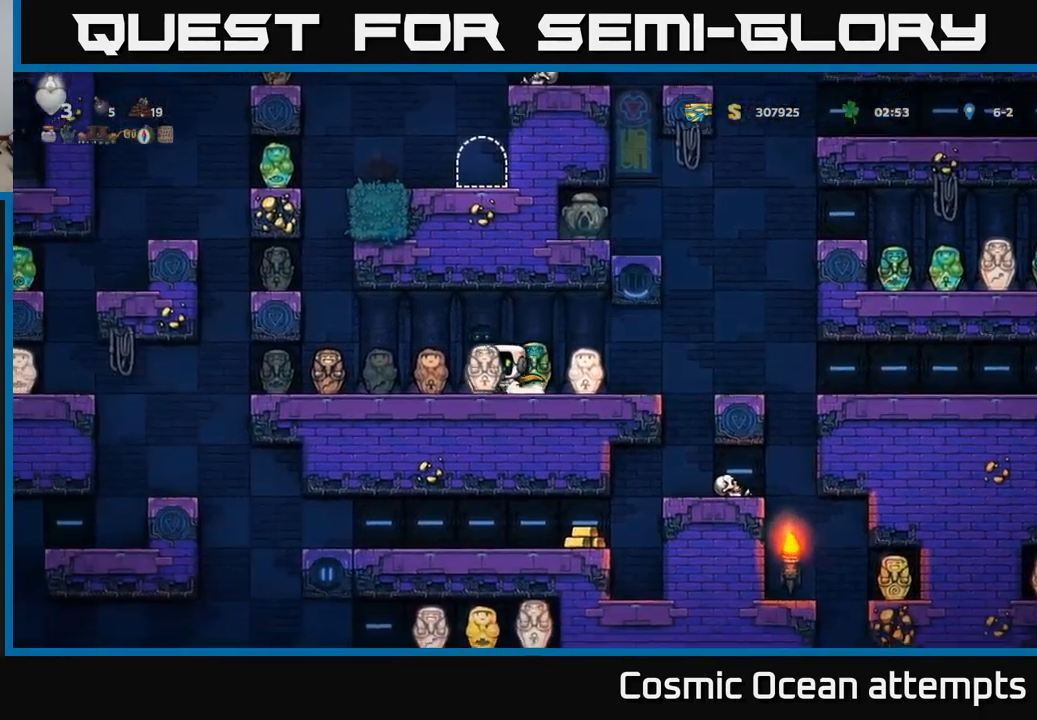
{"buttons": ["A"], "left_stick": "center", "events": [[283, "DPAD_LEFT", "up"], [467, "A", "down"]]}
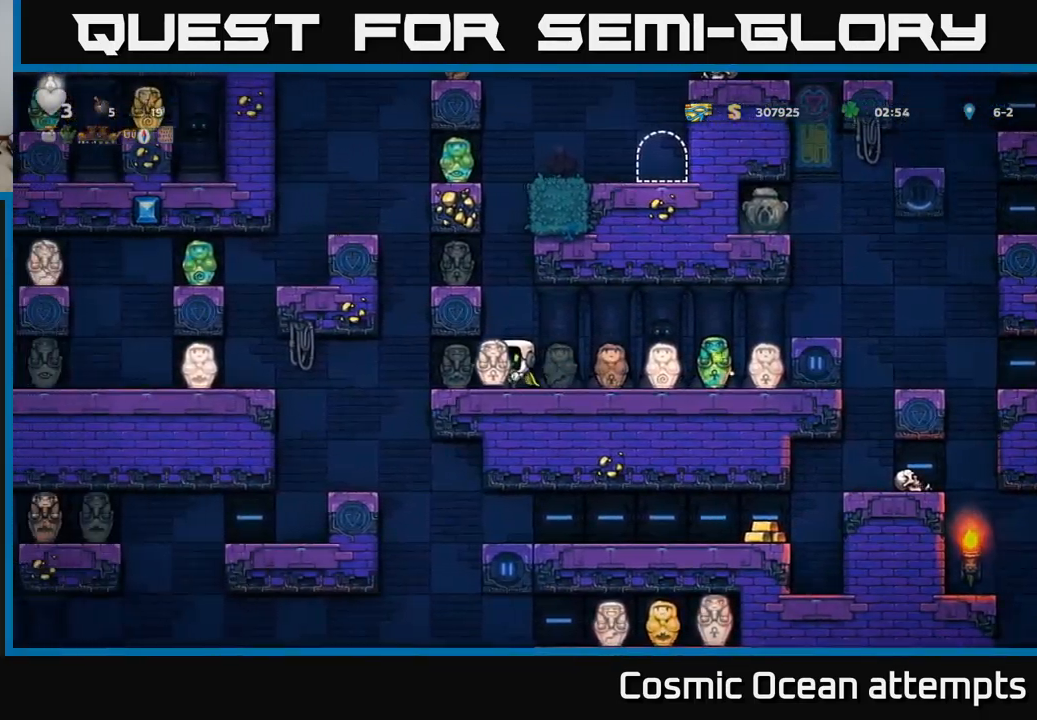
{"buttons": ["DPAD_RIGHT"], "left_stick": "center", "events": [[17, "DPAD_LEFT", "down"], [83, "DPAD_LEFT", "up"], [233, "DPAD_RIGHT", "down"], [417, "A", "up"]]}
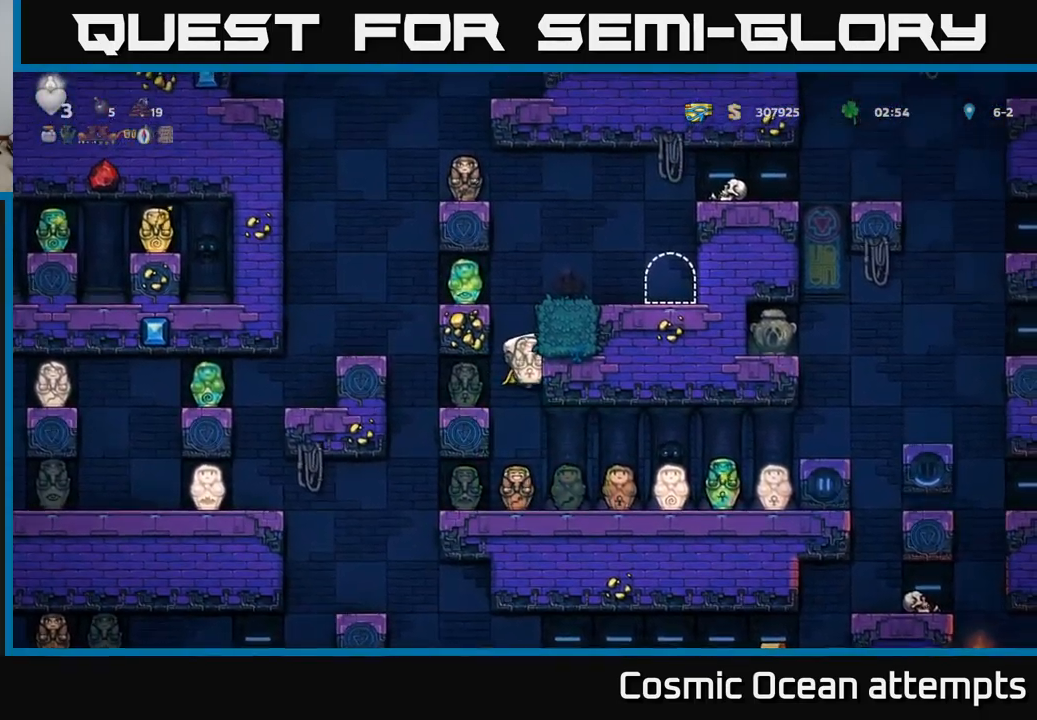
{"buttons": ["A", "DPAD_RIGHT"], "left_stick": "center", "events": [[17, "A", "down"], [83, "A", "up"], [400, "A", "down"]]}
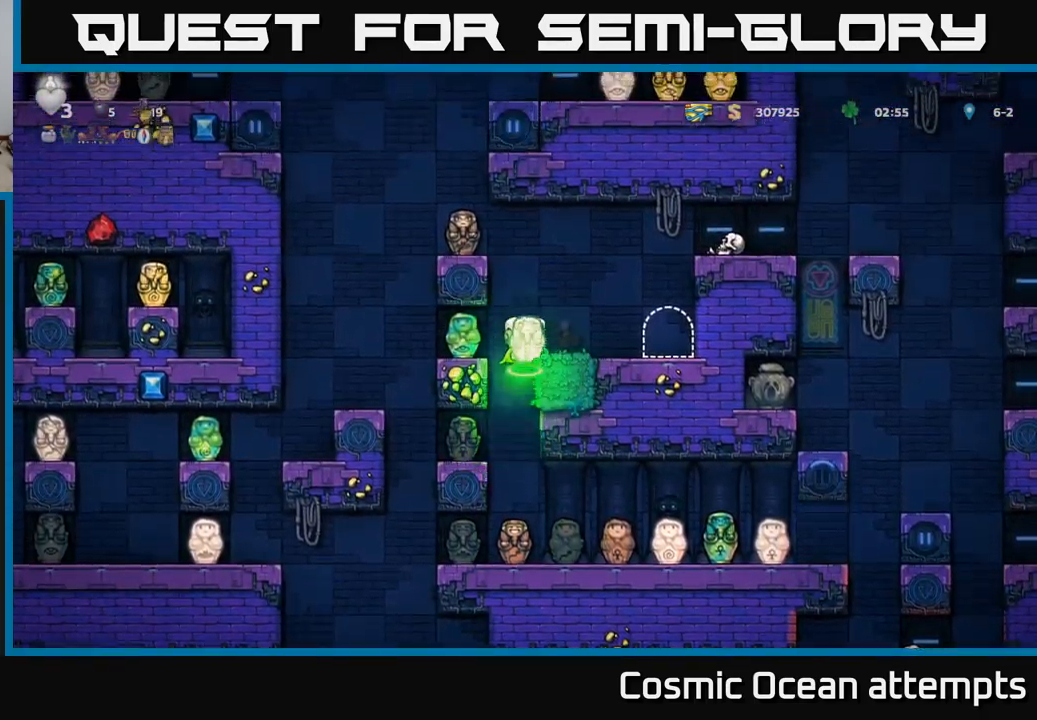
{"buttons": [], "left_stick": "center", "events": [[17, "A", "up"], [217, "DPAD_RIGHT", "up"]]}
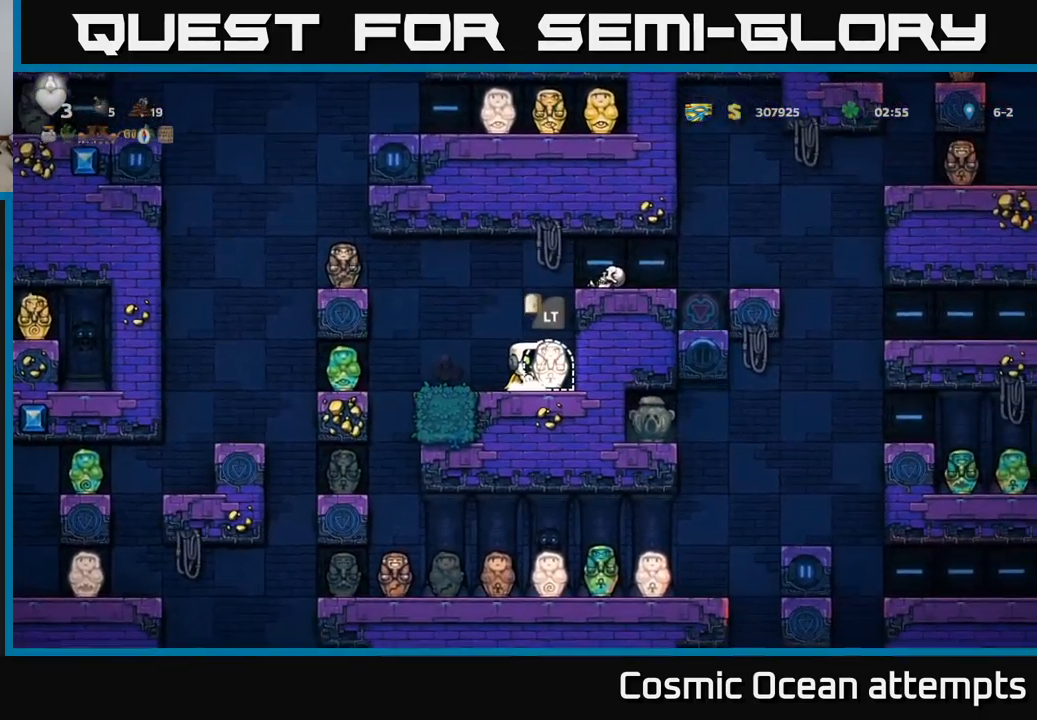
{"buttons": [], "left_stick": "center", "events": [[83, "L2", "down"], [217, "L2", "up"]]}
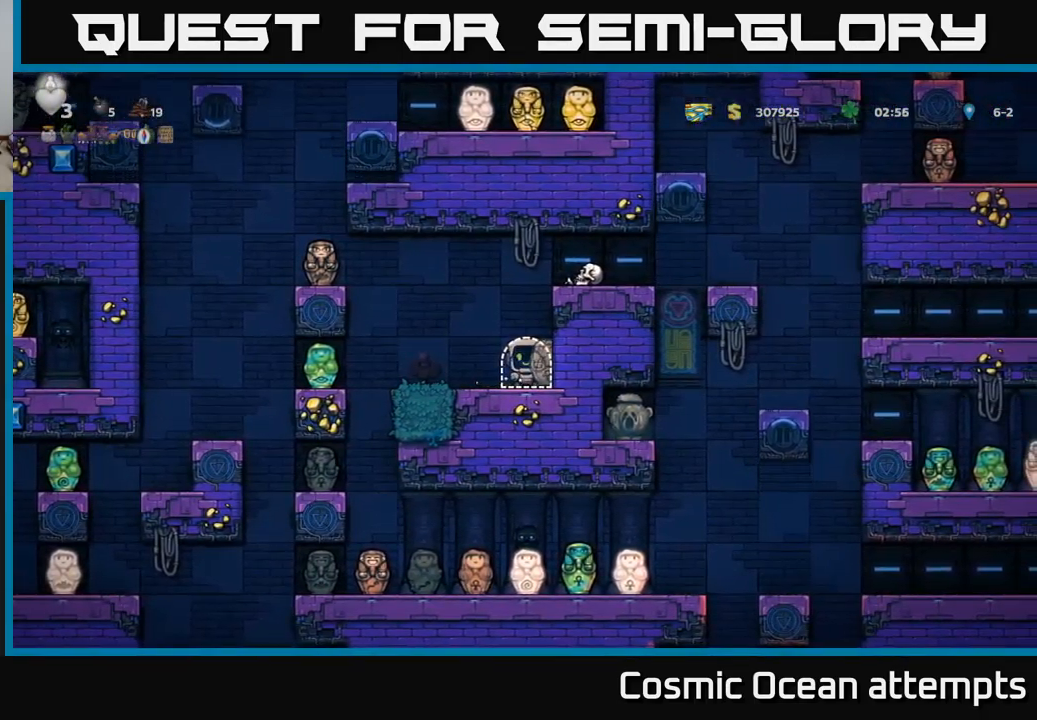
{"buttons": [], "left_stick": "center", "events": []}
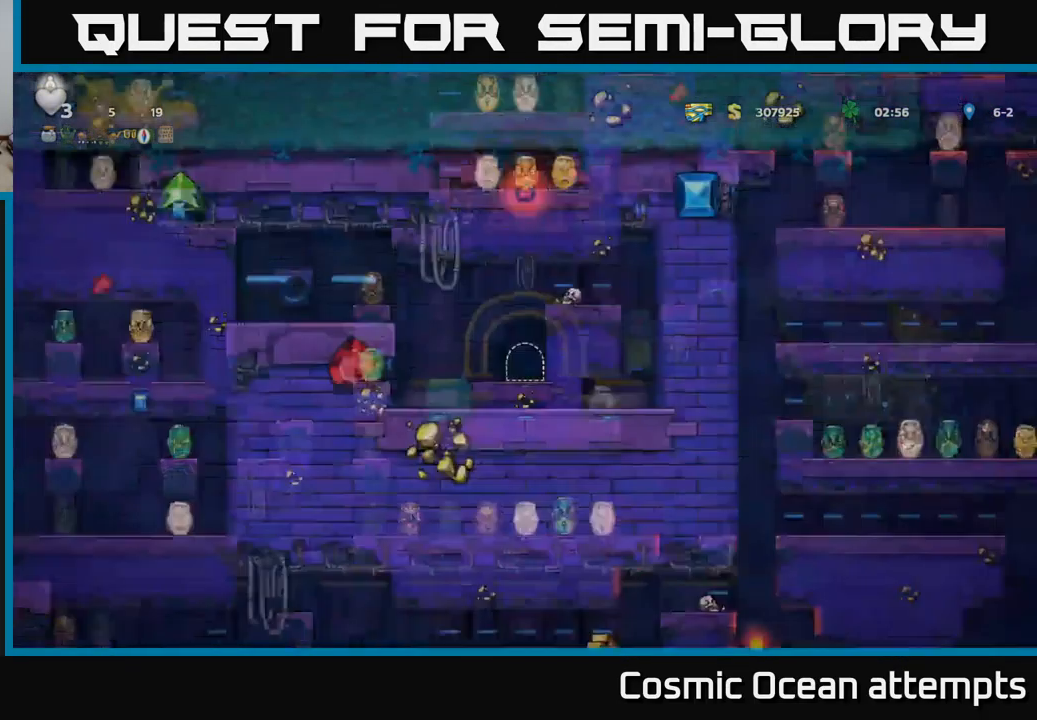
{"buttons": [], "left_stick": "center", "events": []}
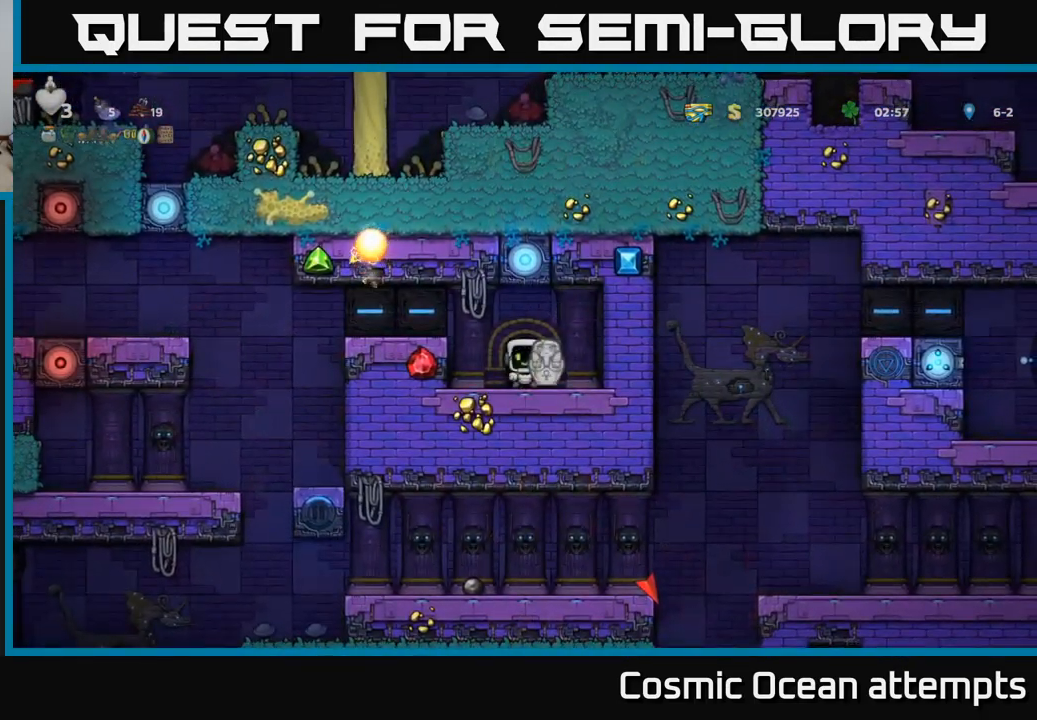
{"buttons": [], "left_stick": "center", "events": []}
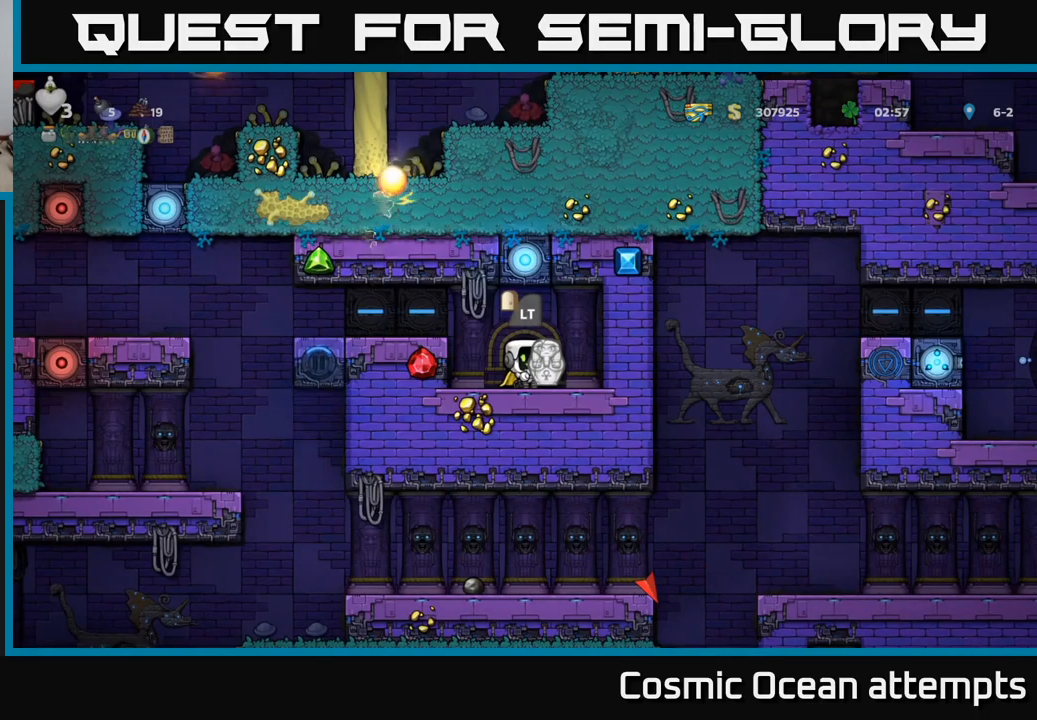
{"buttons": ["DPAD_LEFT"], "left_stick": "center", "events": [[434, "DPAD_LEFT", "down"]]}
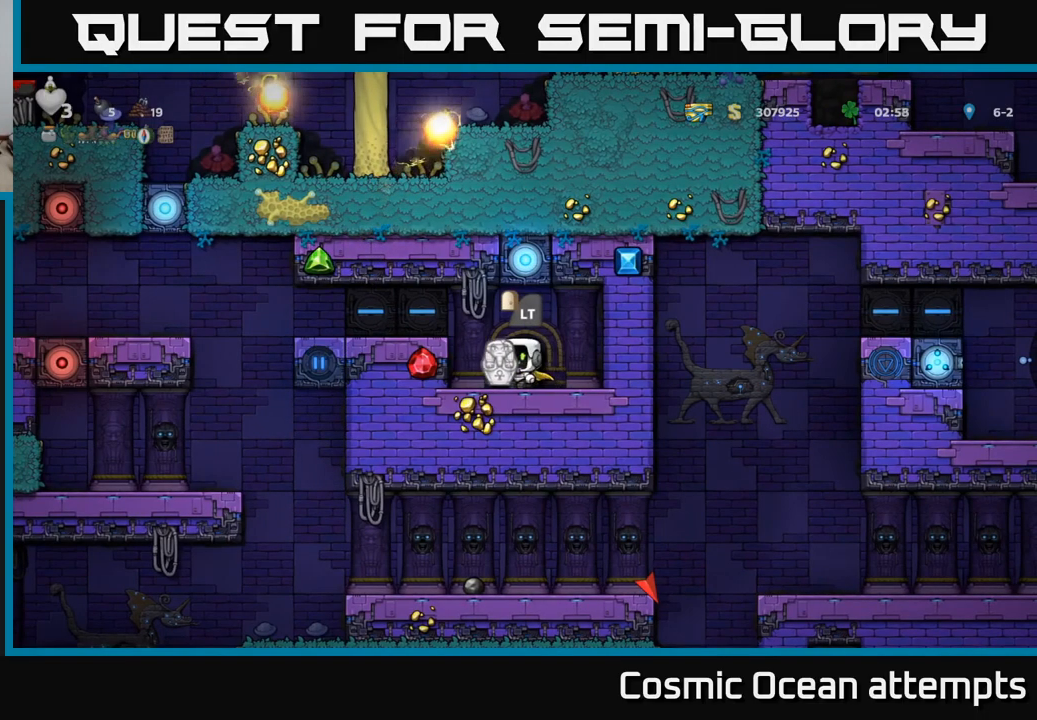
{"buttons": [], "left_stick": "center", "events": [[17, "A", "down"], [150, "A", "up"], [400, "DPAD_LEFT", "up"]]}
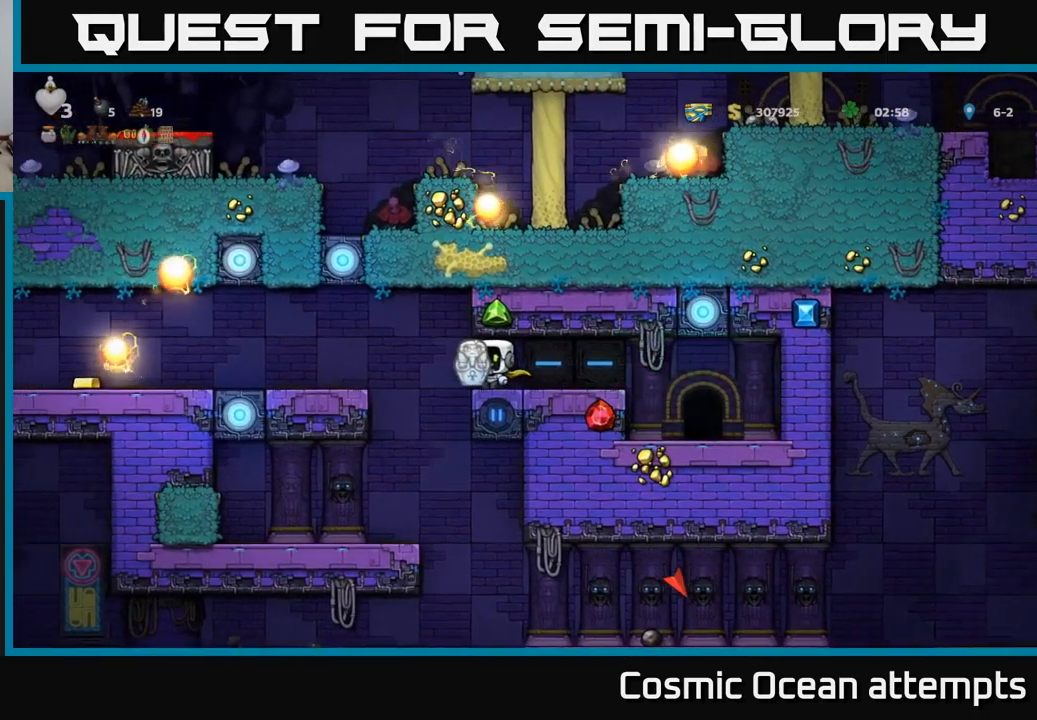
{"buttons": [], "left_stick": "center", "events": []}
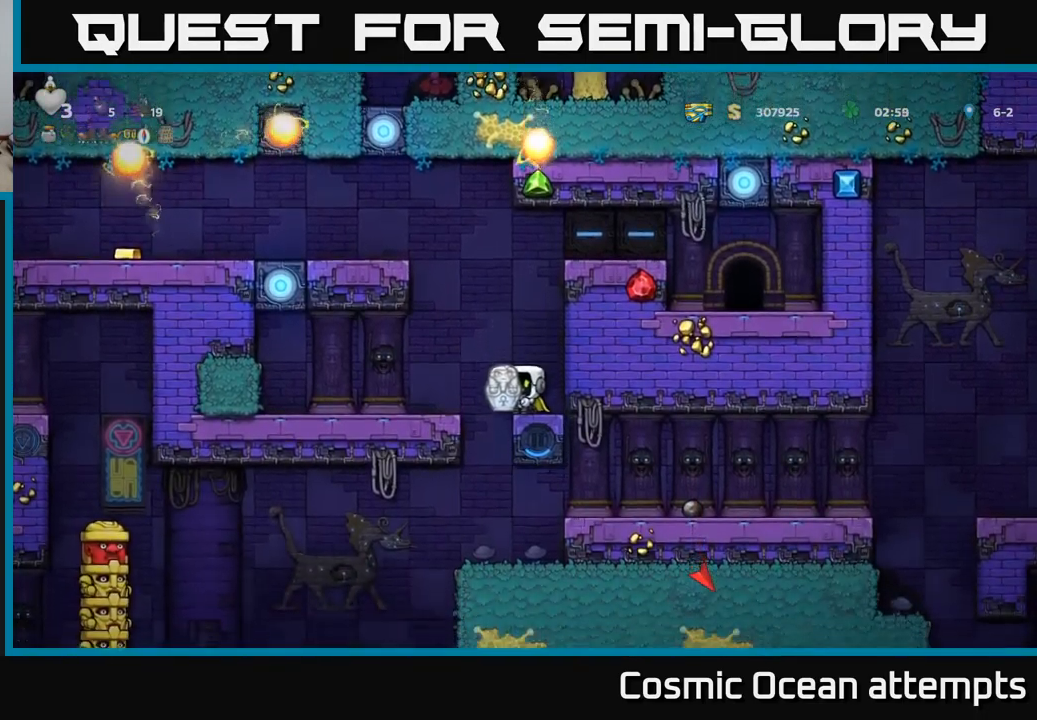
{"buttons": ["DPAD_RIGHT"], "left_stick": "center", "events": [[284, "DPAD_RIGHT", "down"]]}
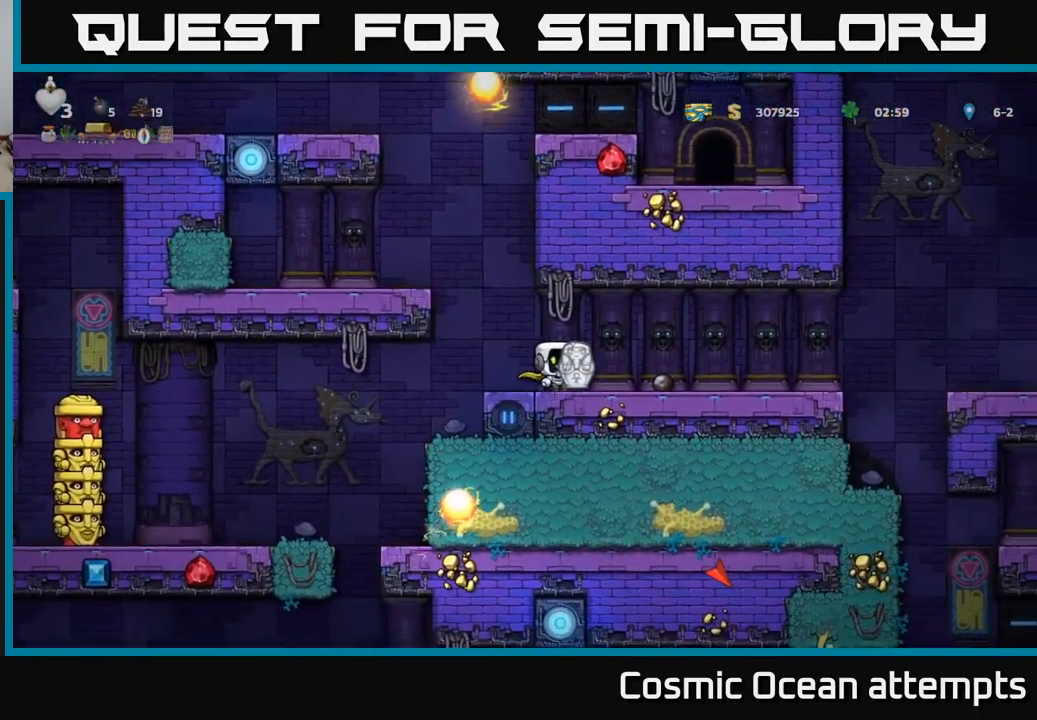
{"buttons": ["DPAD_RIGHT"], "left_stick": "center", "events": []}
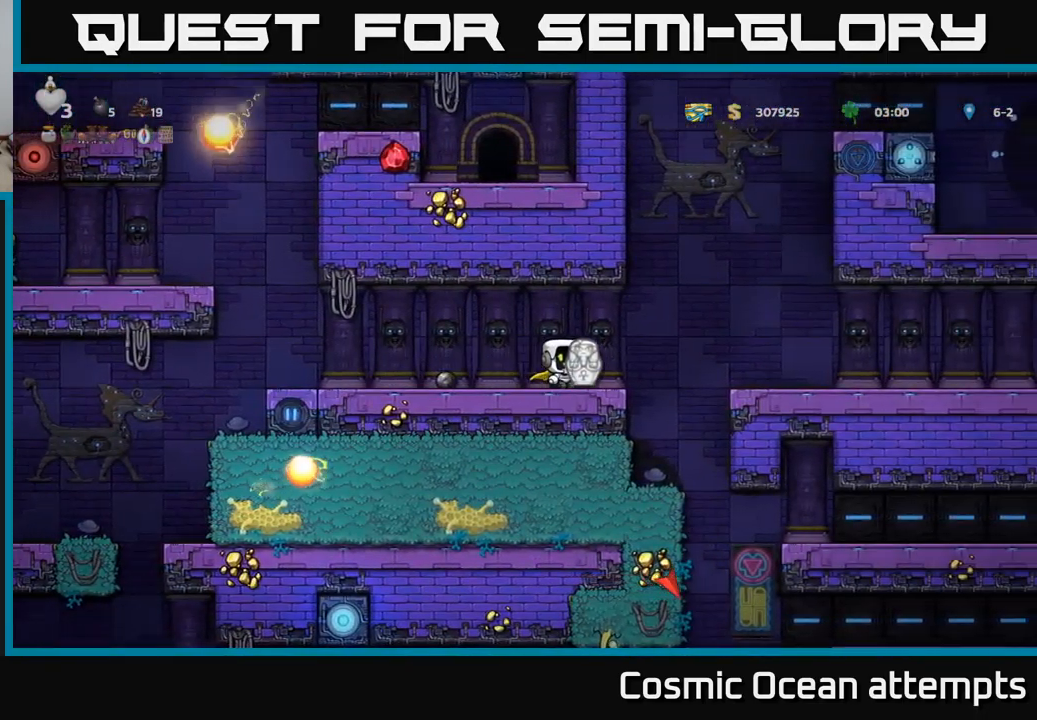
{"buttons": [], "left_stick": "center", "events": [[100, "DPAD_RIGHT", "up"]]}
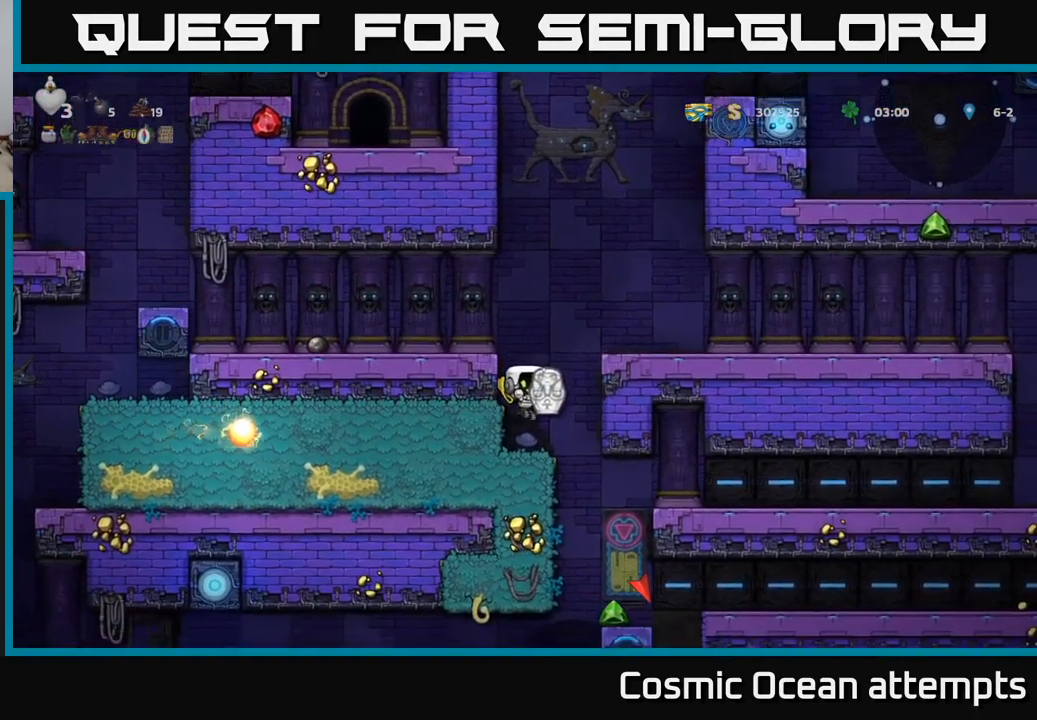
{"buttons": [], "left_stick": "center", "events": []}
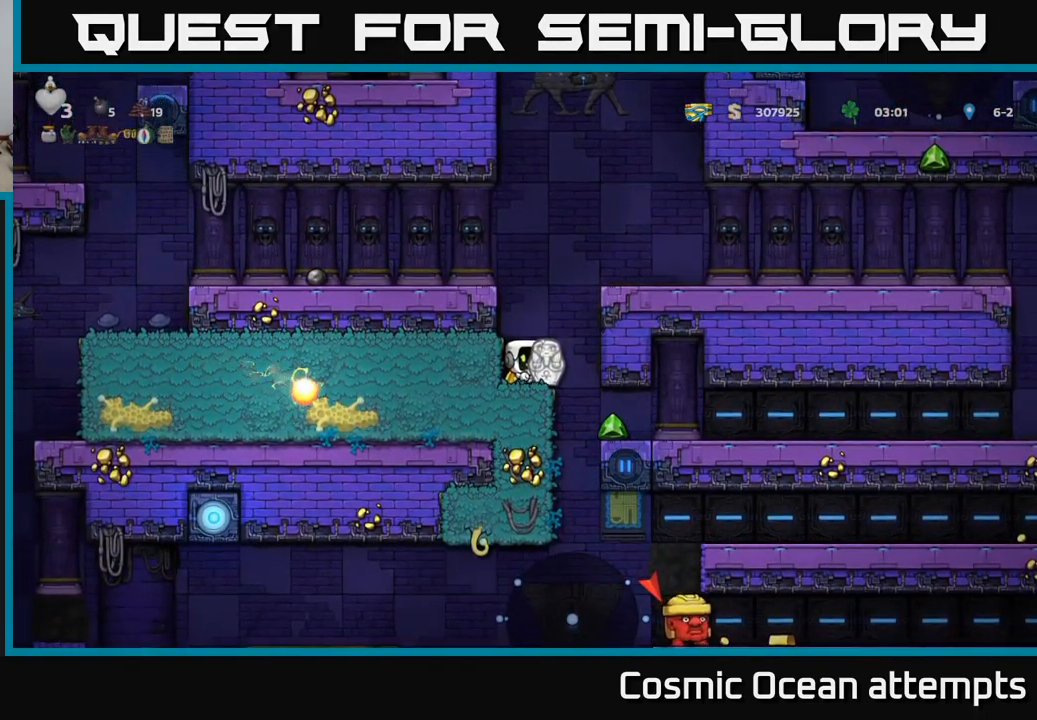
{"buttons": ["DPAD_RIGHT"], "left_stick": "center", "events": [[350, "DPAD_RIGHT", "down"]]}
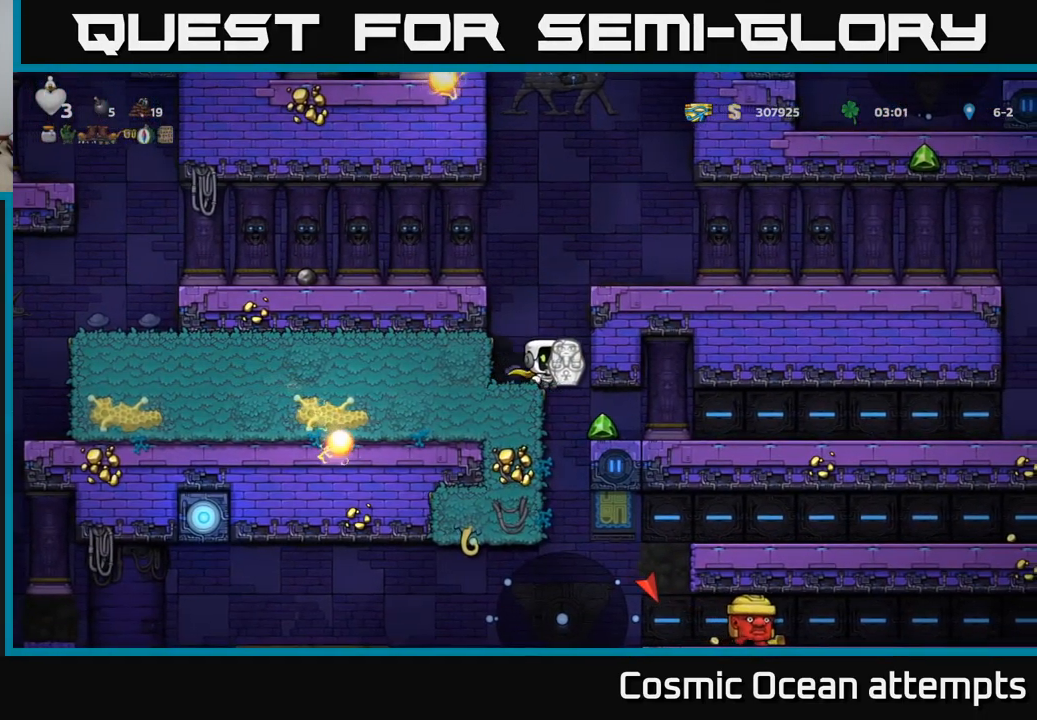
{"buttons": ["DPAD_RIGHT"], "left_stick": "center", "events": []}
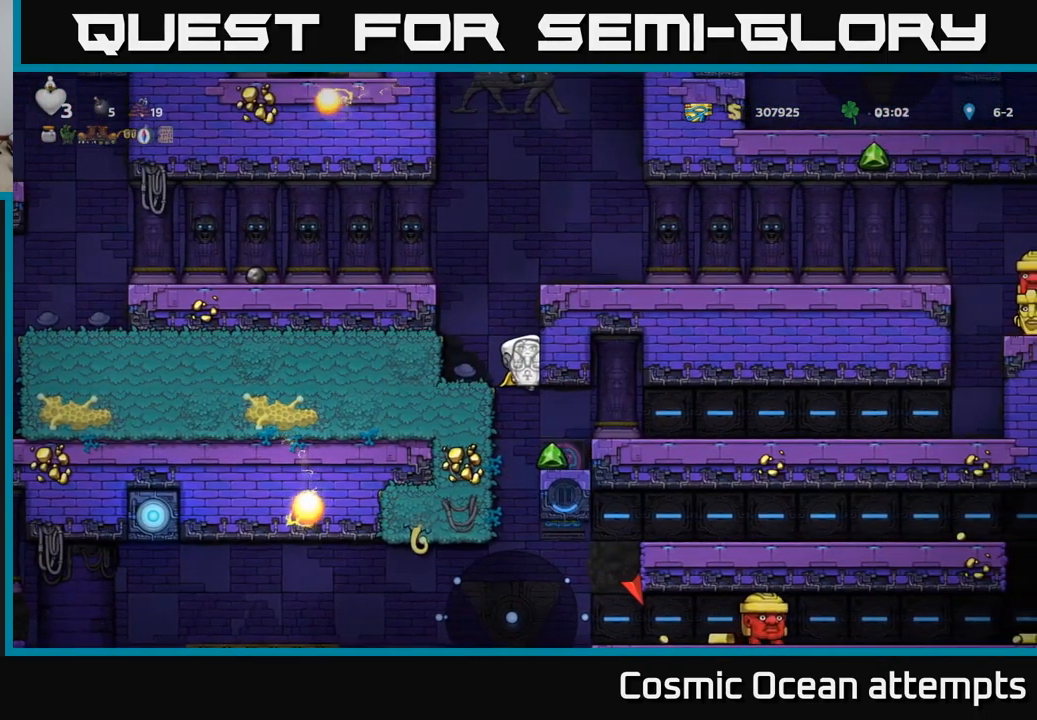
{"buttons": [], "left_stick": "center", "events": [[267, "DPAD_RIGHT", "up"]]}
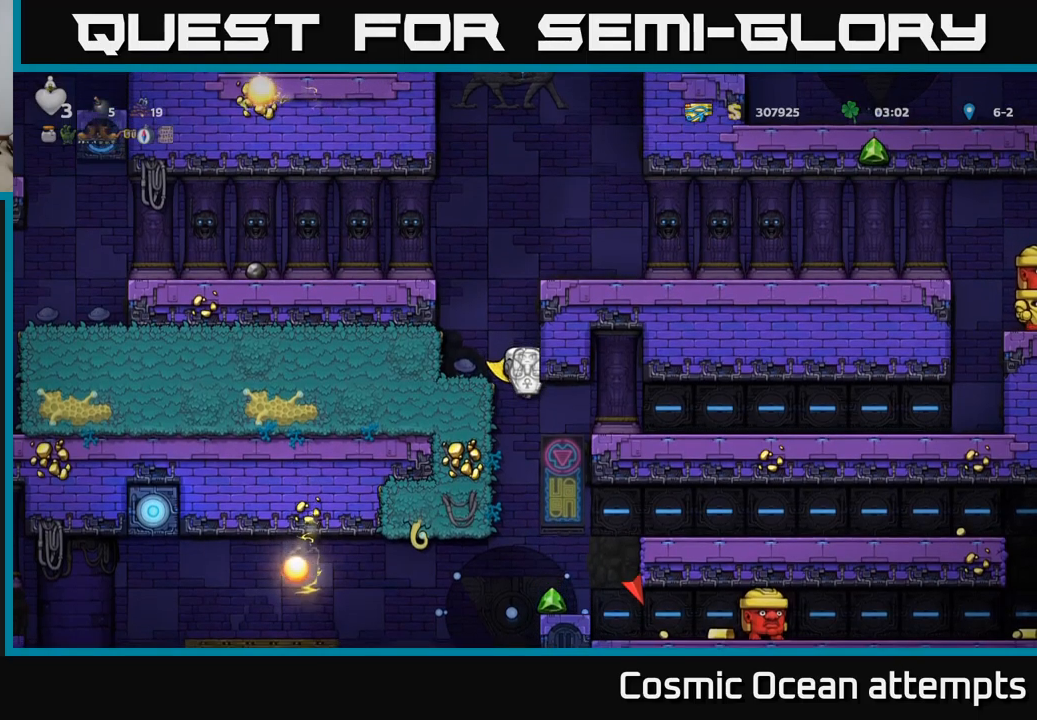
{"buttons": [], "left_stick": "center", "events": [[83, "DPAD_RIGHT", "down"], [167, "DPAD_RIGHT", "up"]]}
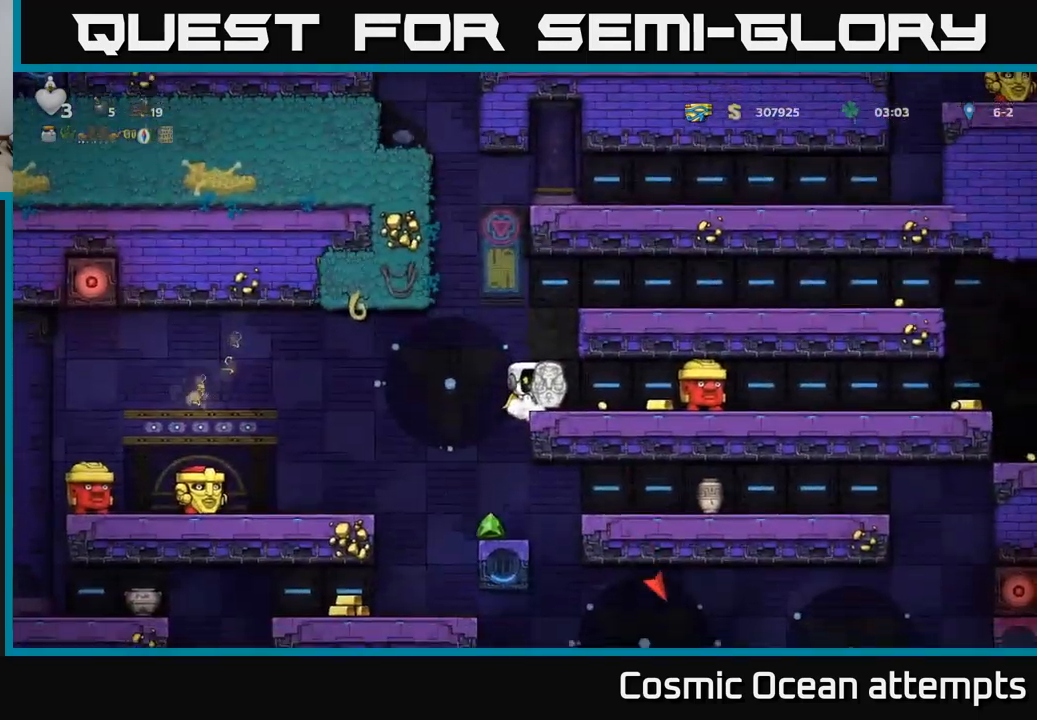
{"buttons": ["DPAD_LEFT"], "left_stick": "center", "events": [[467, "DPAD_LEFT", "down"]]}
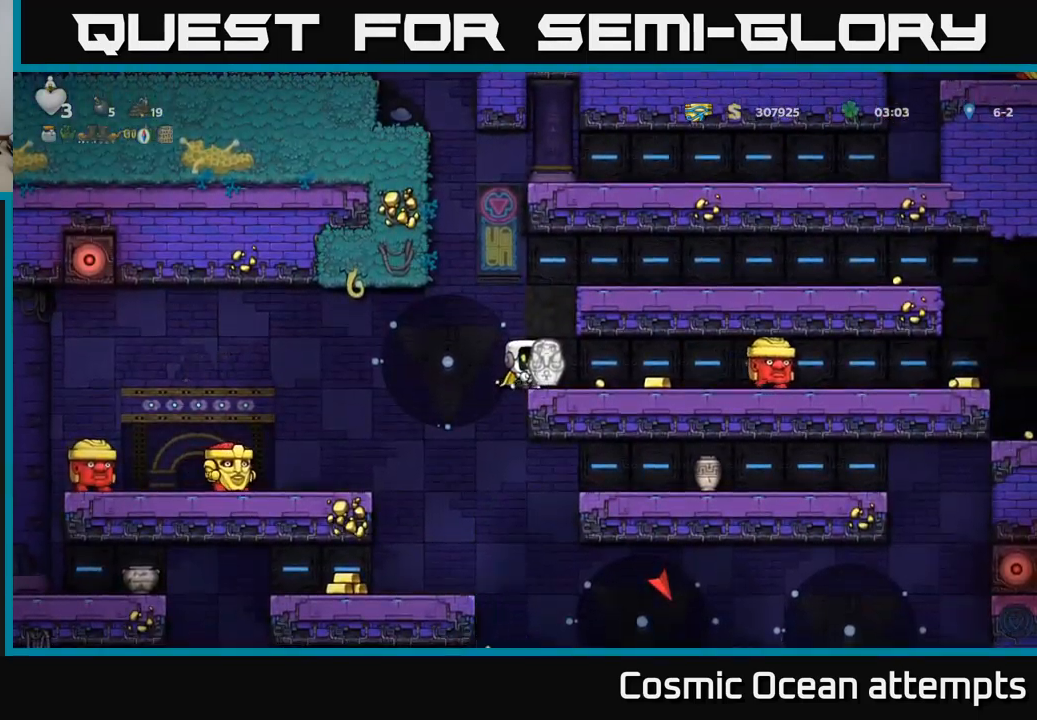
{"buttons": ["DPAD_LEFT"], "left_stick": "center", "events": [[100, "DPAD_LEFT", "up"], [400, "DPAD_LEFT", "down"]]}